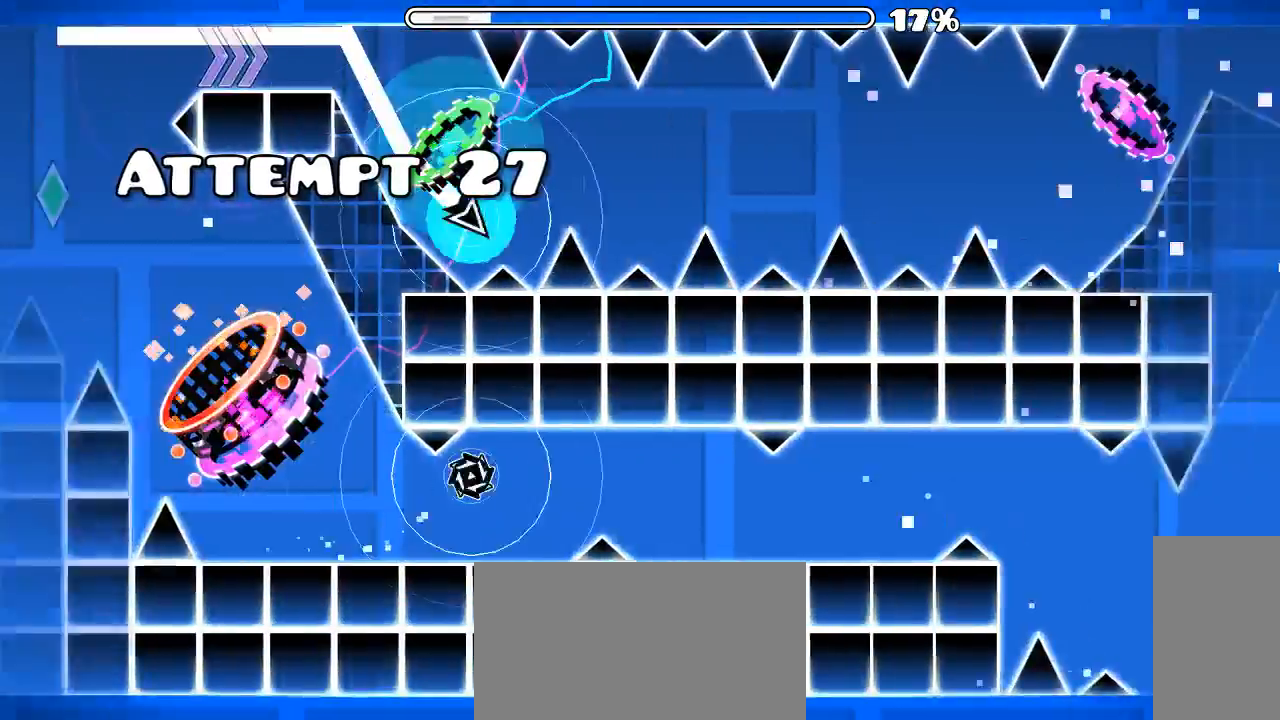
Gameplay with keyboard and mouse; each line is a JSON object with the keys and mouse buttons held at the frame after it. "events" lists presses ("down") and releases ("up") of "mouse_left", "mouse_wheel", "mouse_right", "mouse_mb4" and "mouse_mb5" between this image and that frame as [ms after this image, input, new state], when the widget could be followed in between. "mouse_left", "mouse_wheel", "mouse_right", "mouse_mb4", "mouse_mb5" = the "left", "wheel", "right", "mb4", "mb5" buttons of the "mouse" list. No other keys are recorded. "wheel" means that the mouse wheel is clicked or scrolled. Mouse movement is not recorded. Not read: x z.
{"keys": [], "mouse": [], "events": [[33, "mouse_left", "up"], [100, "mouse_left", "down"], [200, "mouse_left", "up"], [266, "mouse_left", "down"], [300, "mouse_left", "up"], [366, "mouse_left", "down"], [466, "mouse_left", "up"]]}
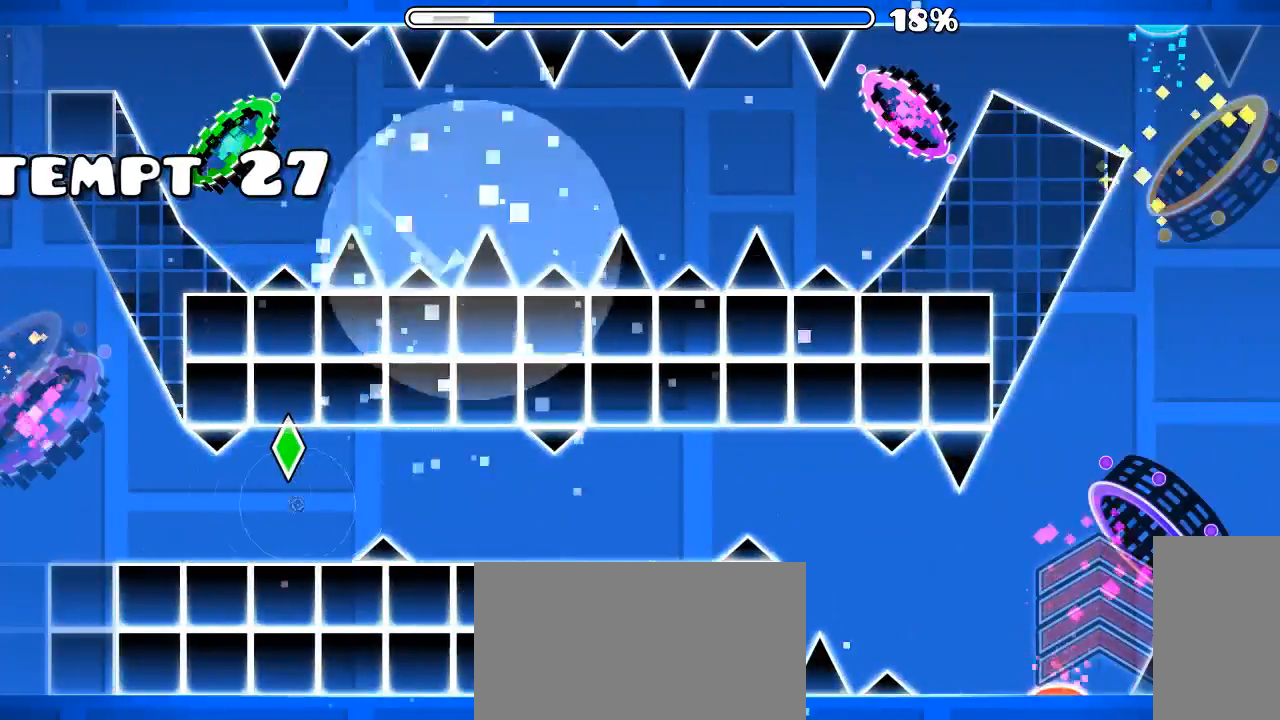
{"keys": [], "mouse": [], "events": []}
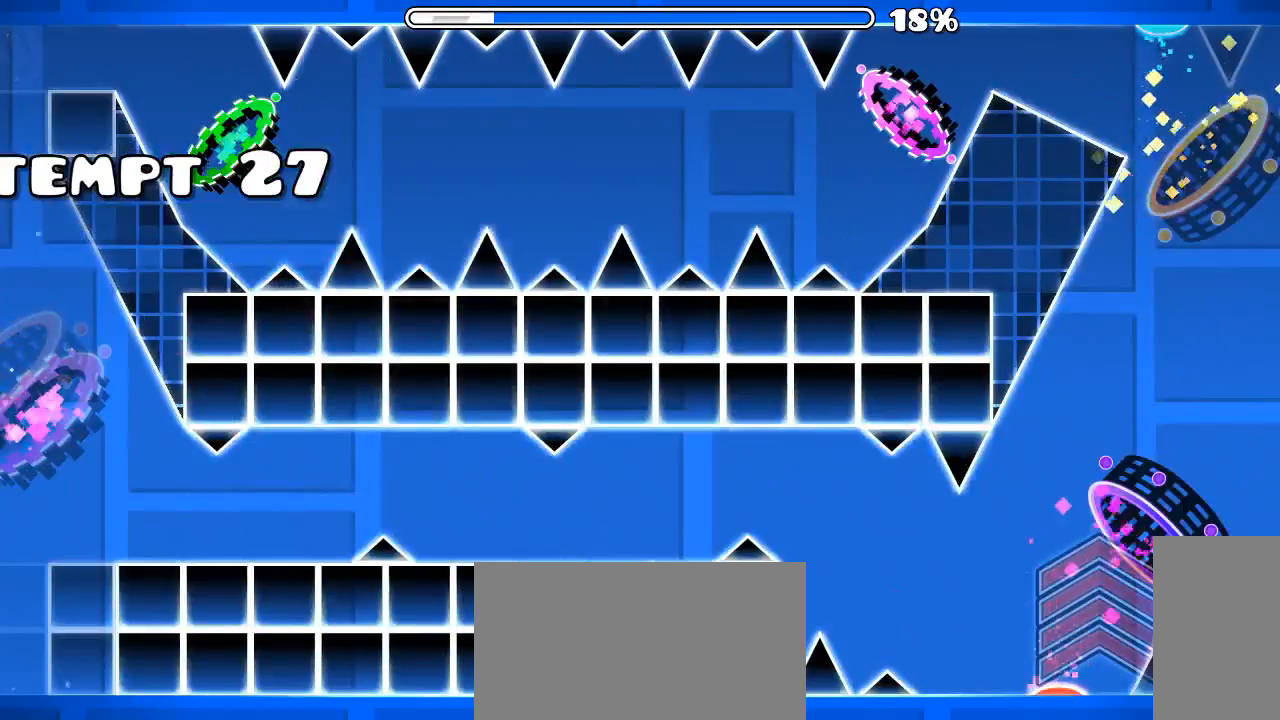
{"keys": [], "mouse": ["left"], "events": [[500, "mouse_left", "down"]]}
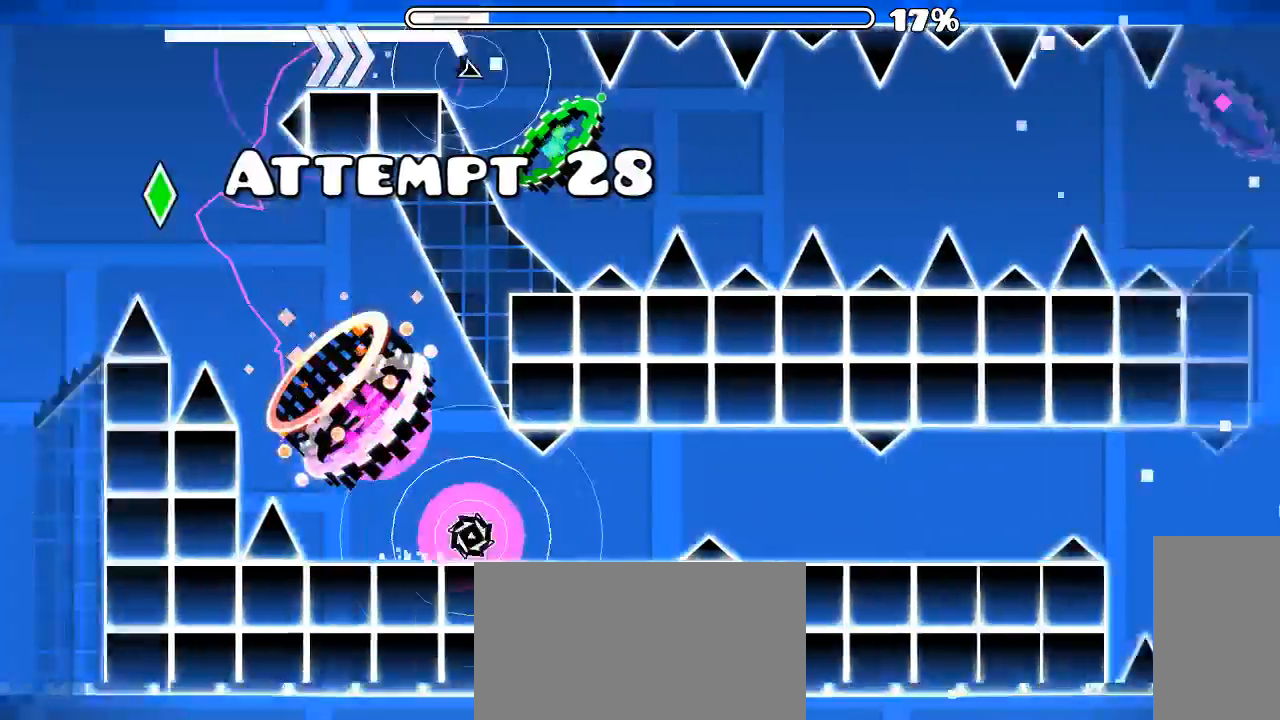
{"keys": [], "mouse": [], "events": [[66, "mouse_left", "up"], [200, "mouse_left", "down"], [233, "mouse_left", "up"], [300, "mouse_left", "down"], [400, "mouse_left", "up"], [433, "mouse_left", "down"], [500, "mouse_left", "up"]]}
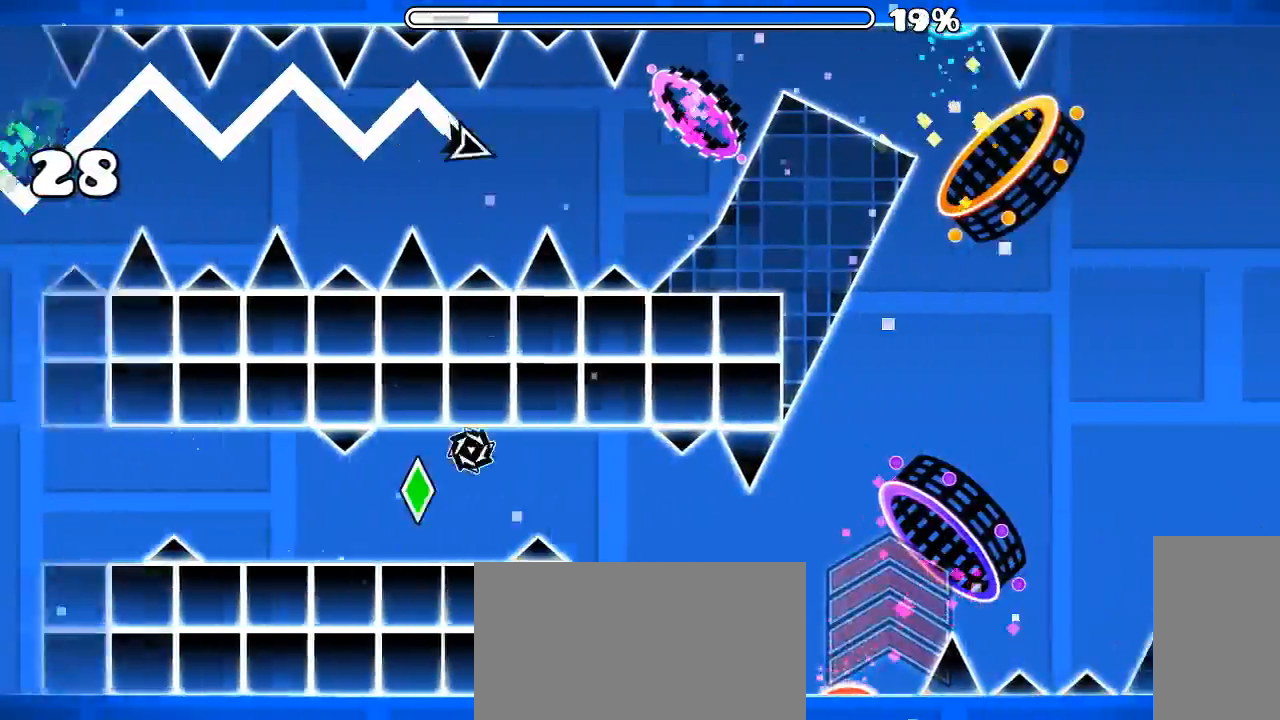
{"keys": [], "mouse": [], "events": [[33, "mouse_left", "down"], [133, "mouse_left", "up"], [166, "mouse_left", "down"], [233, "mouse_left", "up"]]}
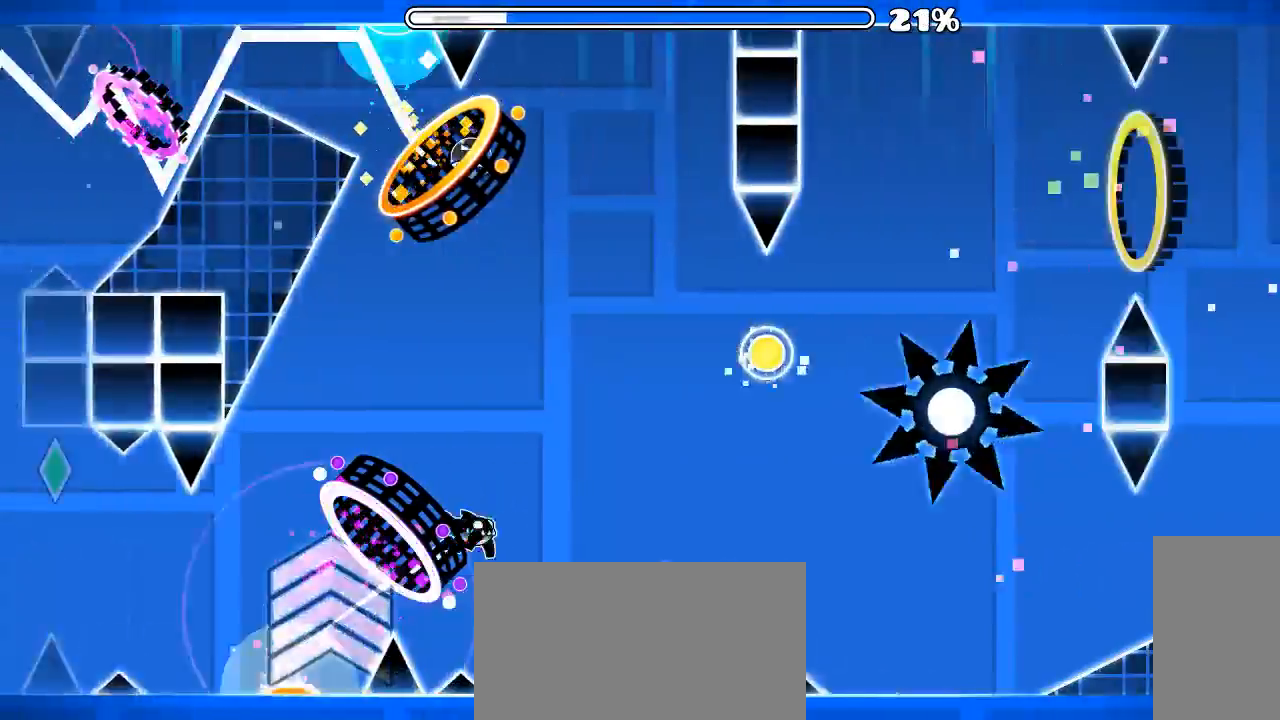
{"keys": [], "mouse": [], "events": [[100, "mouse_left", "down"], [133, "mouse_left", "up"], [266, "mouse_left", "down"], [366, "mouse_left", "up"], [433, "mouse_left", "down"], [466, "mouse_left", "up"]]}
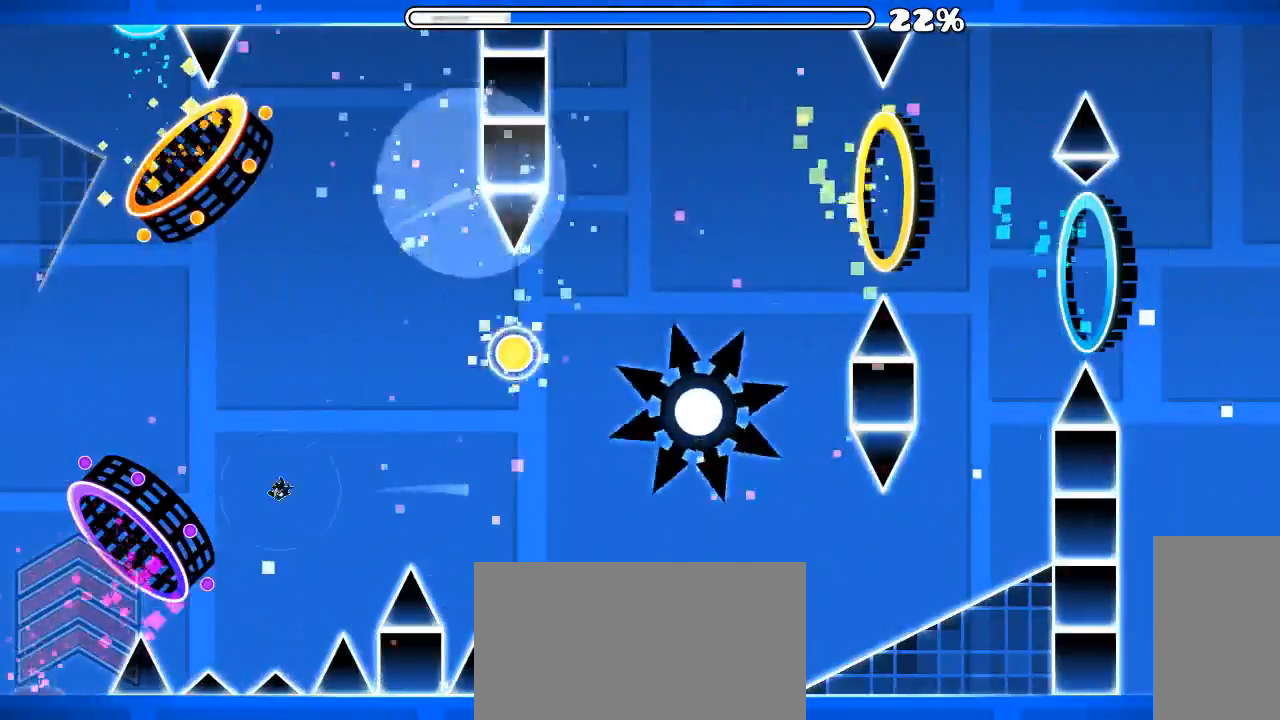
{"keys": [], "mouse": [], "events": []}
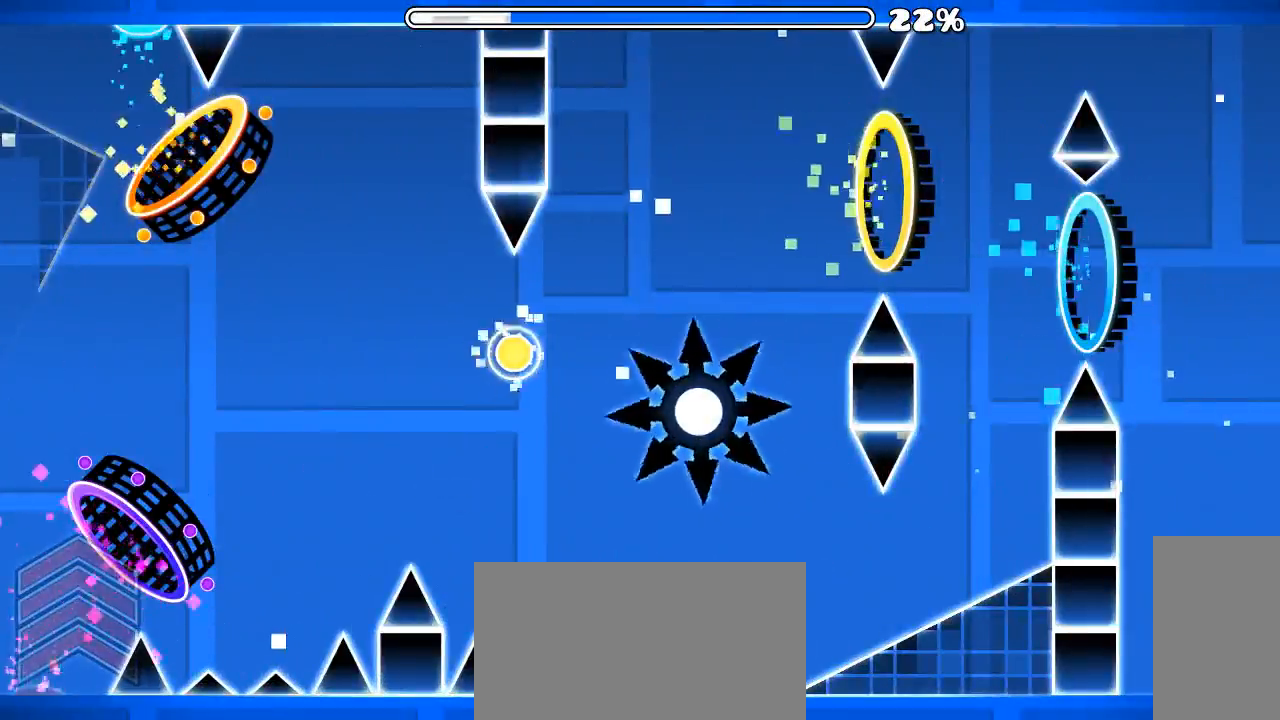
{"keys": [], "mouse": [], "events": []}
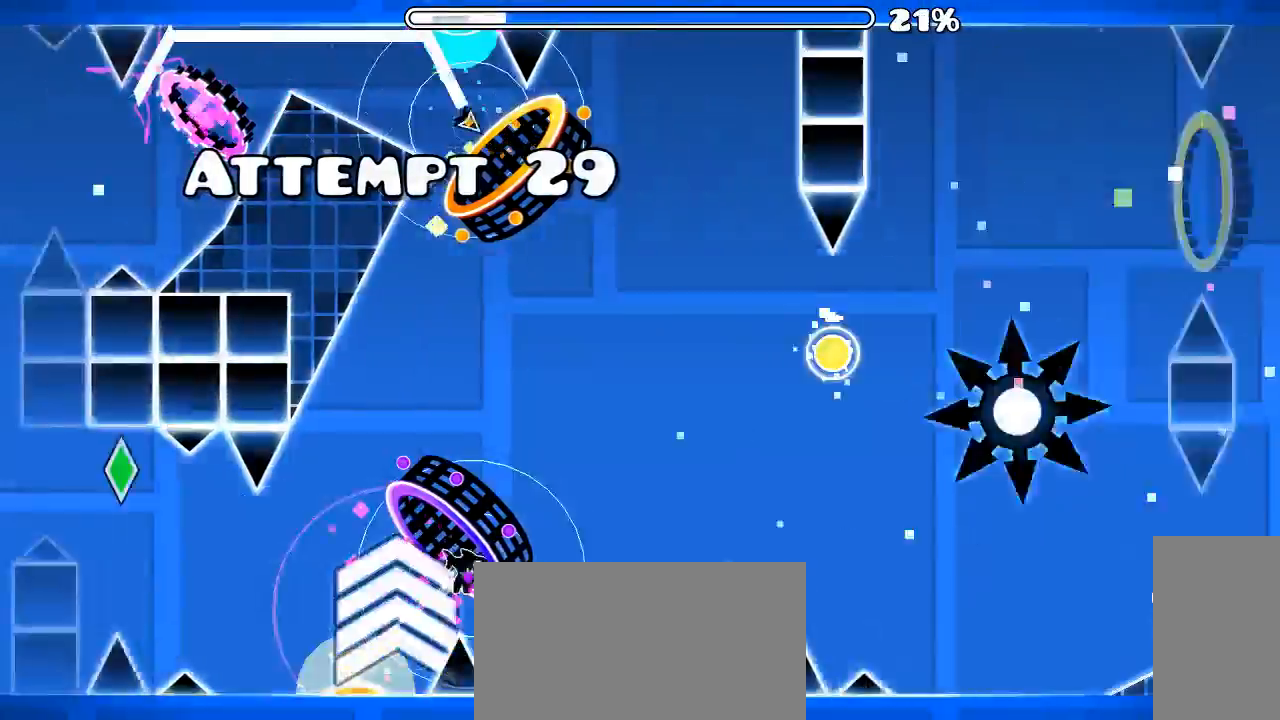
{"keys": [], "mouse": ["left"], "events": [[200, "mouse_left", "down"], [300, "mouse_left", "up"], [466, "mouse_left", "down"]]}
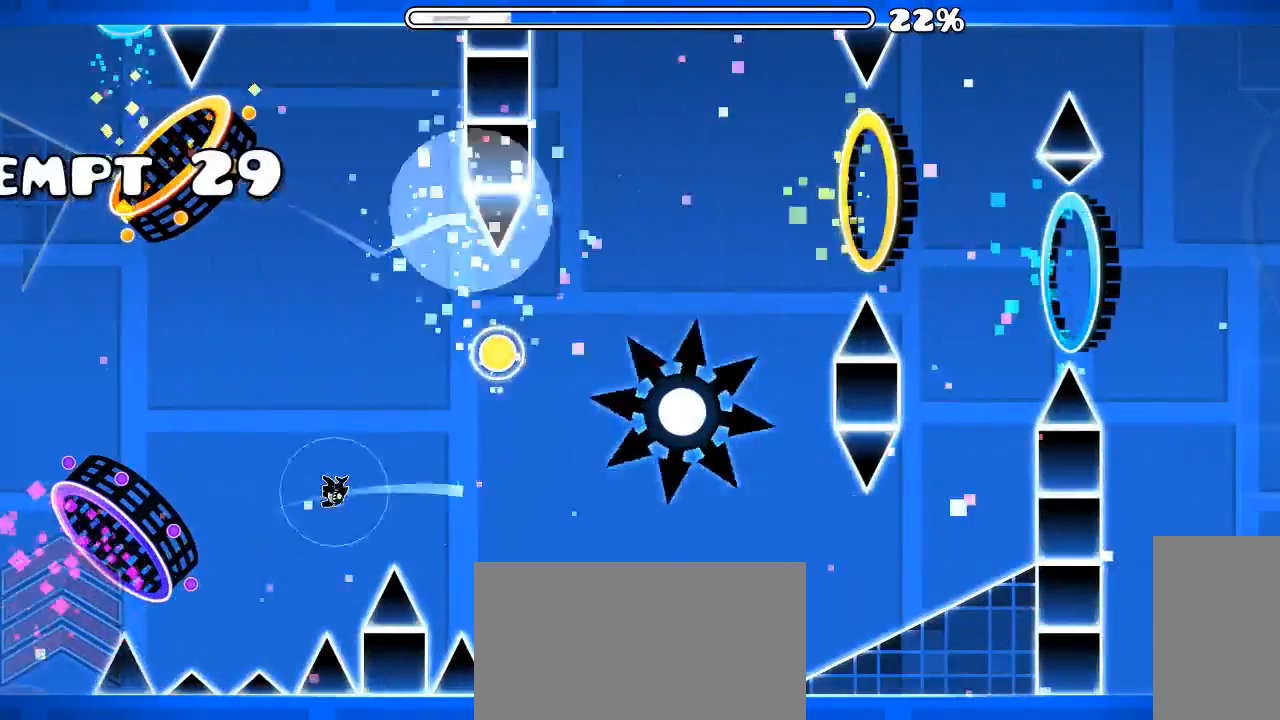
{"keys": [], "mouse": [], "events": [[66, "mouse_left", "up"]]}
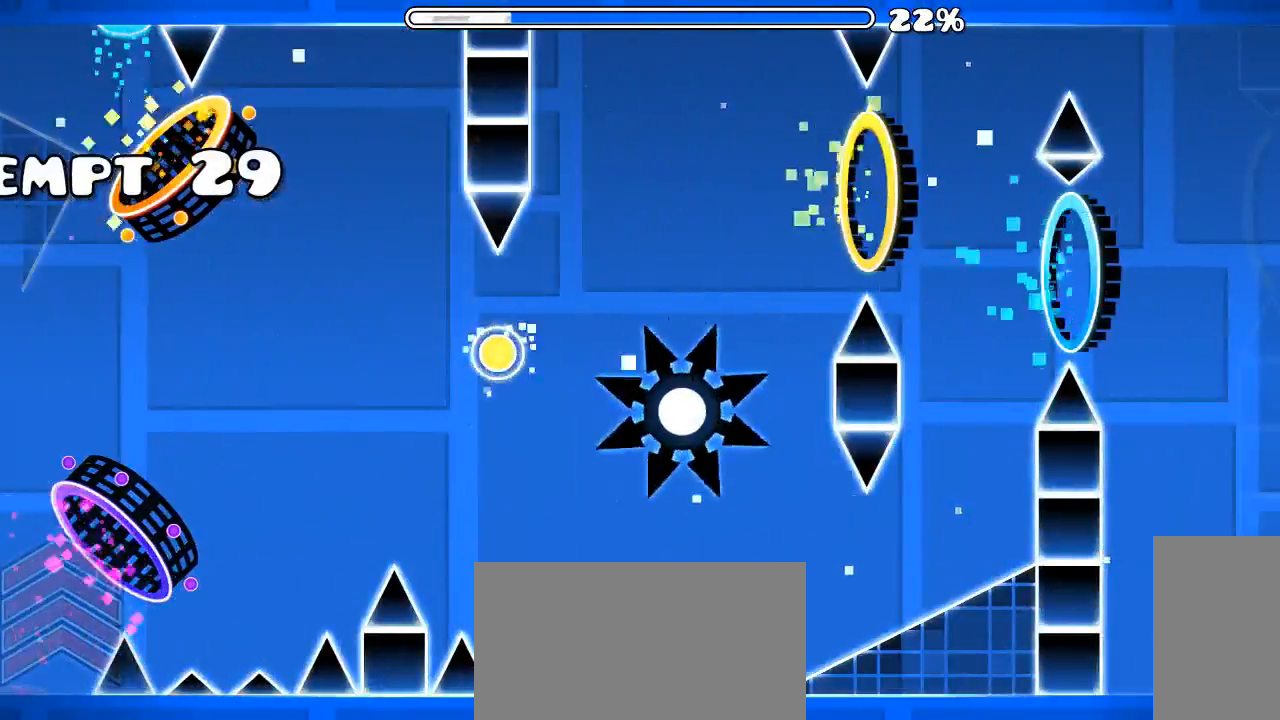
{"keys": [], "mouse": [], "events": []}
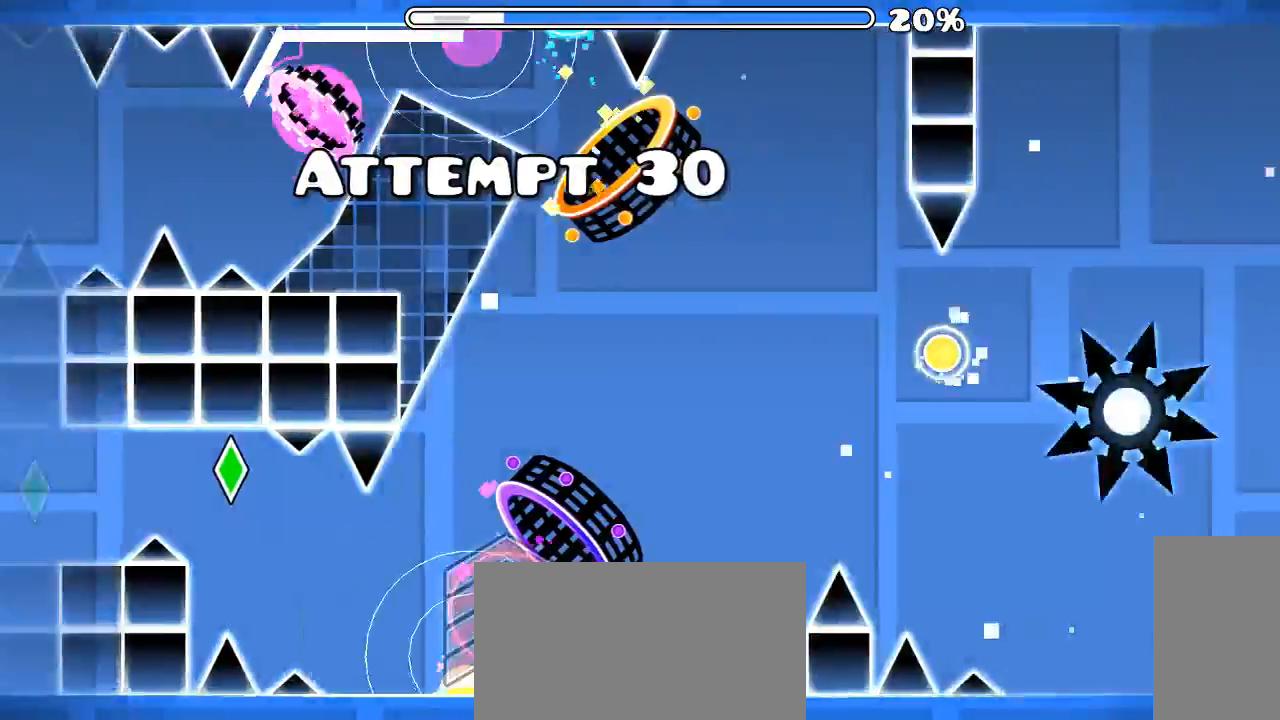
{"keys": [], "mouse": ["left"], "events": [[500, "mouse_left", "down"]]}
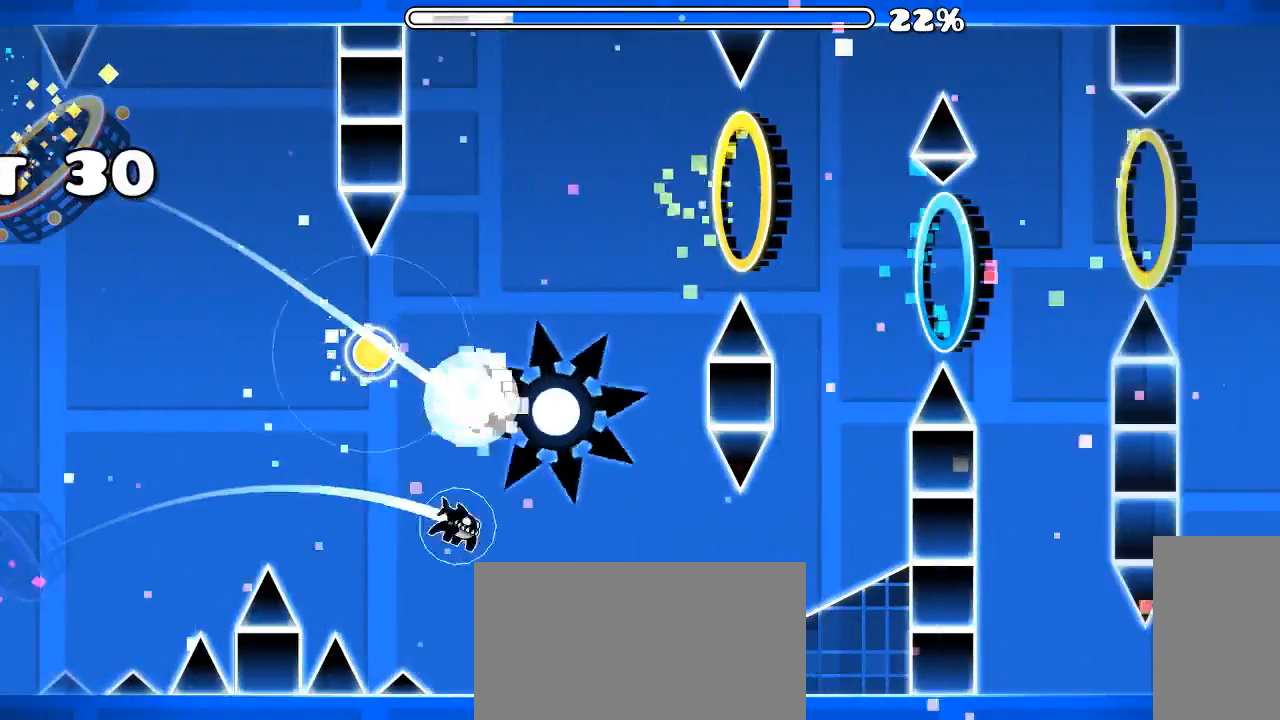
{"keys": [], "mouse": [], "events": [[100, "mouse_left", "up"]]}
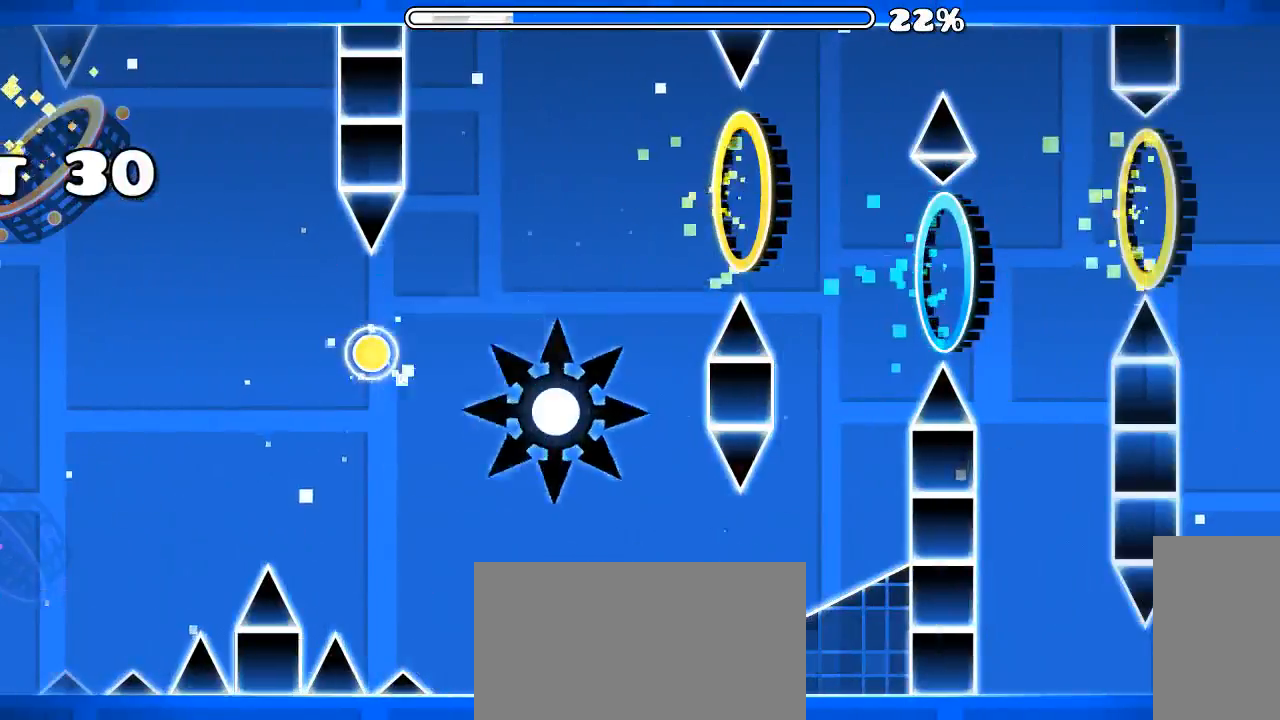
{"keys": [], "mouse": [], "events": []}
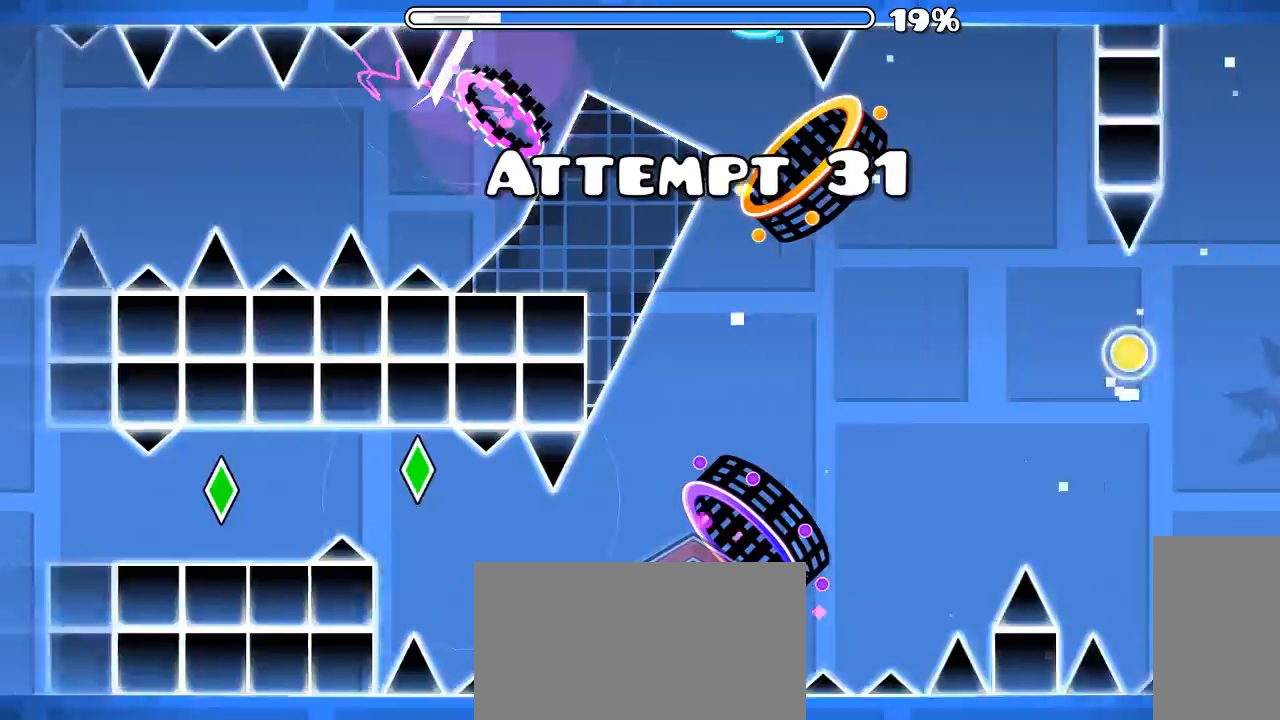
{"keys": [], "mouse": ["left"], "events": [[433, "mouse_left", "down"]]}
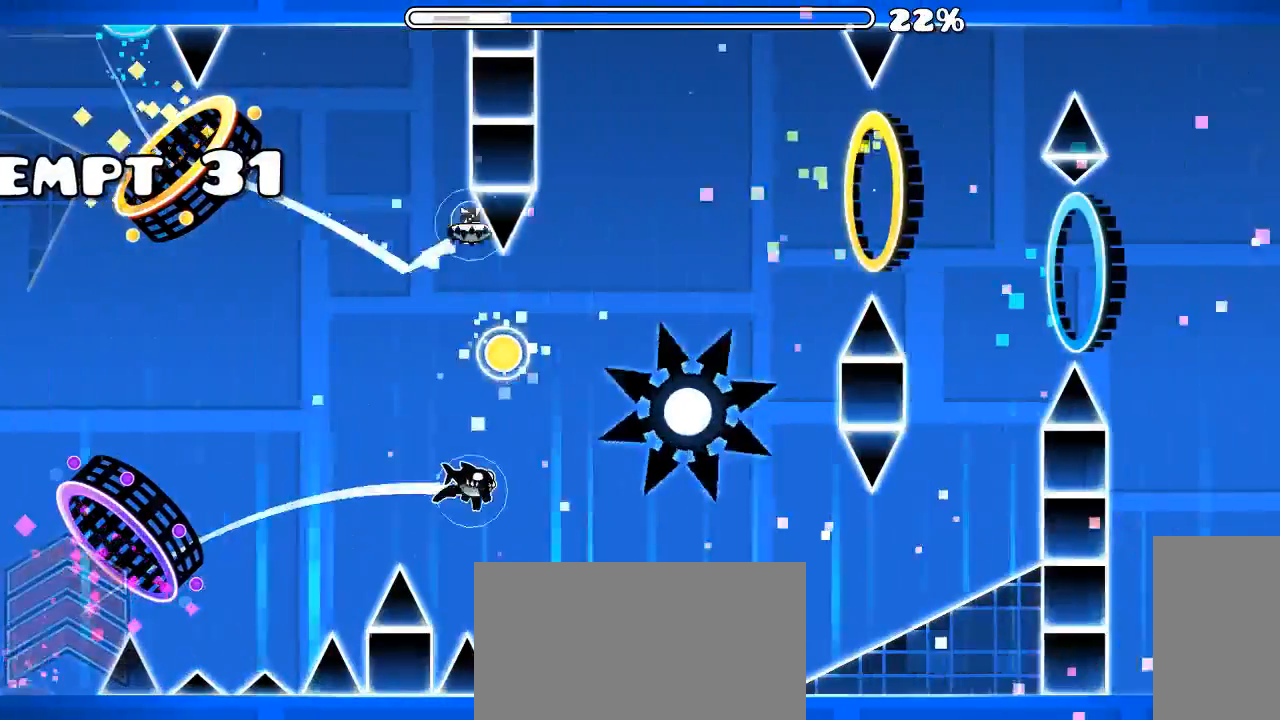
{"keys": [], "mouse": [], "events": [[33, "mouse_left", "up"]]}
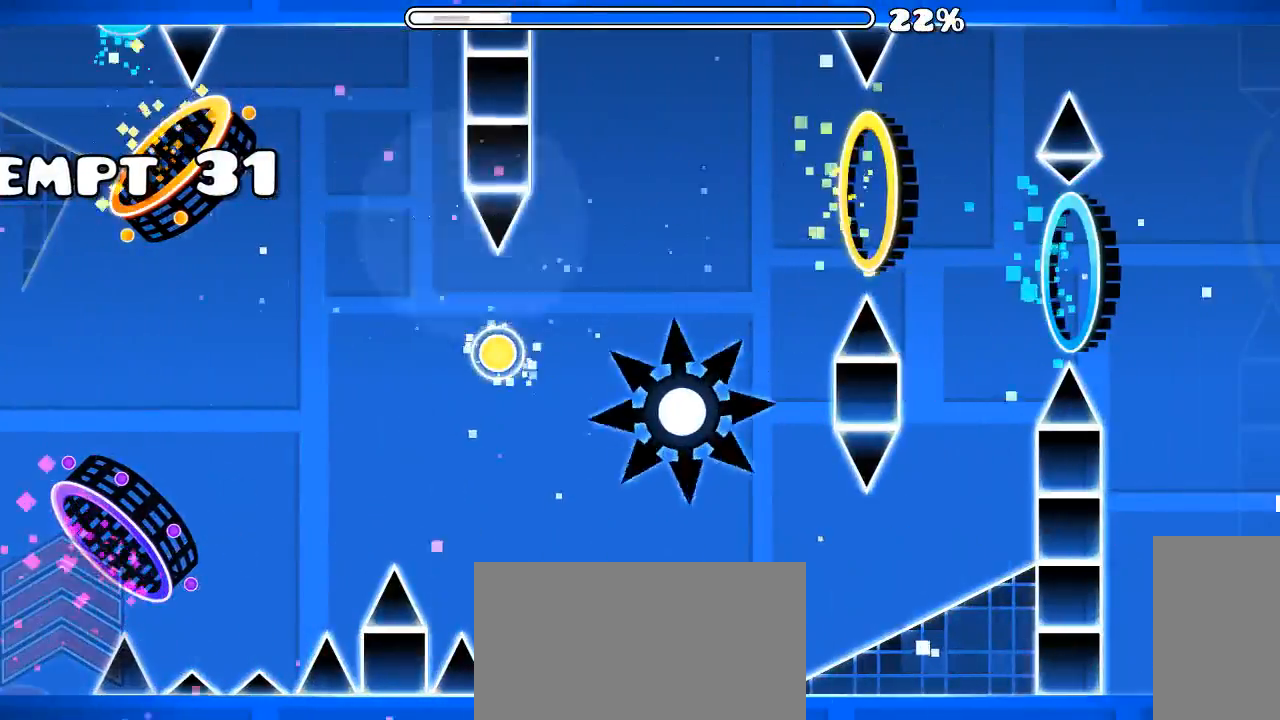
{"keys": [], "mouse": [], "events": []}
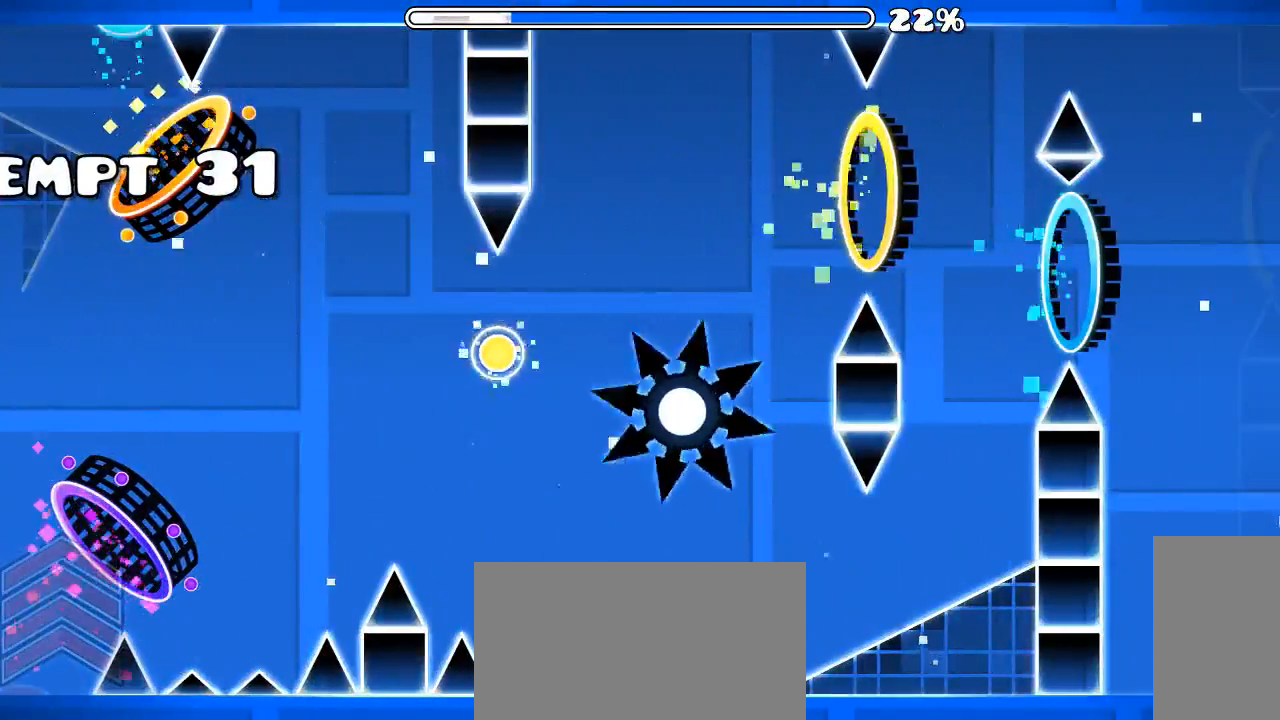
{"keys": [], "mouse": [], "events": []}
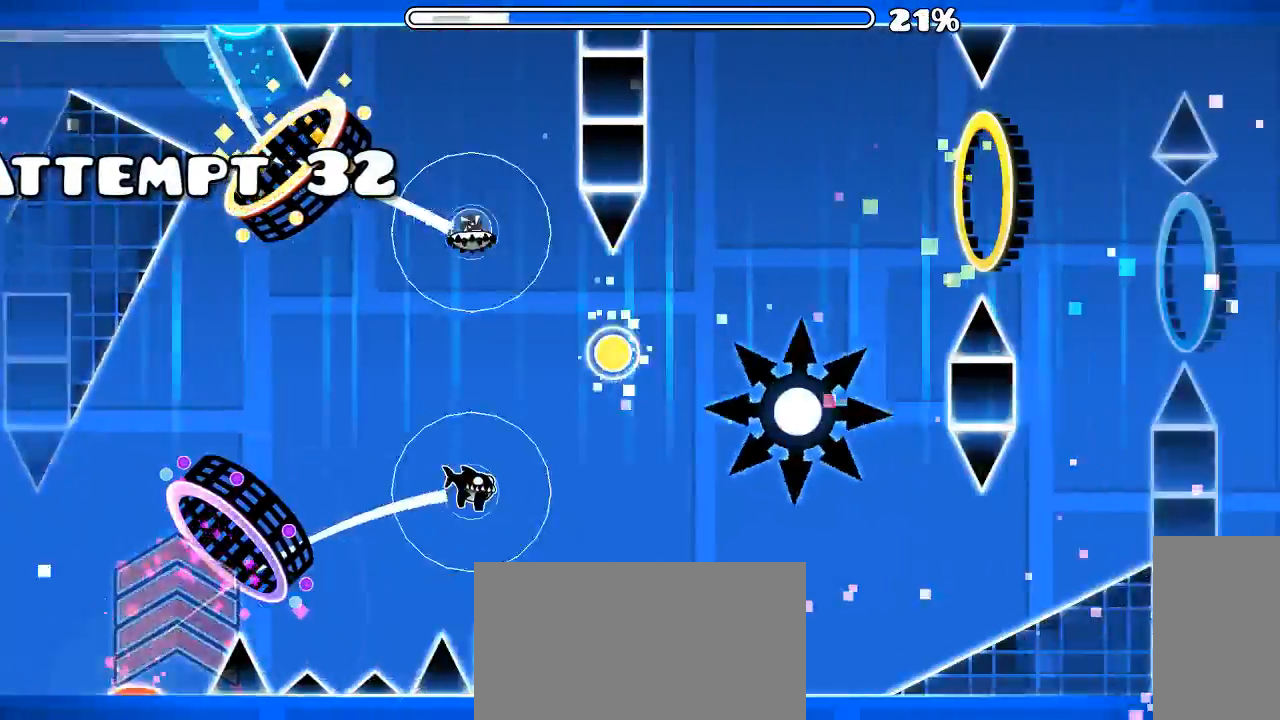
{"keys": [], "mouse": ["left"], "events": [[100, "mouse_left", "down"], [166, "mouse_left", "up"], [433, "mouse_left", "down"]]}
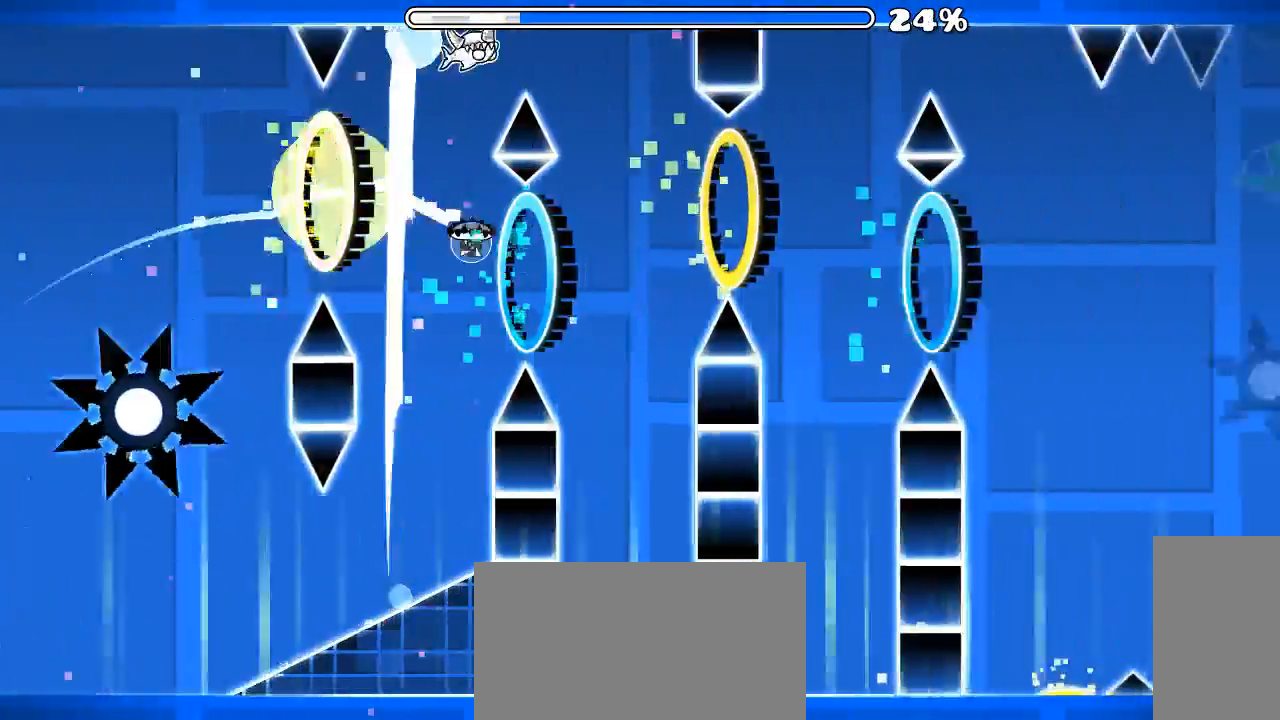
{"keys": [], "mouse": [], "events": [[33, "mouse_left", "up"], [133, "mouse_left", "down"], [266, "mouse_left", "up"], [366, "mouse_left", "down"], [466, "mouse_left", "up"]]}
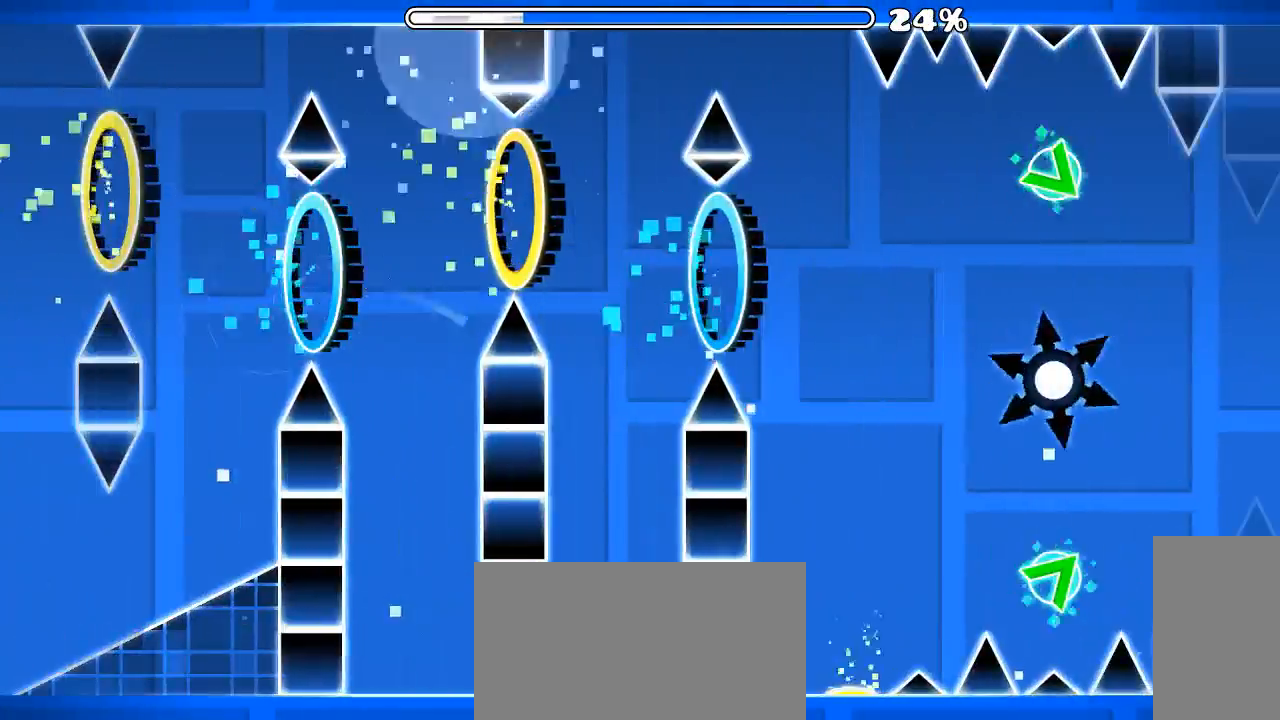
{"keys": [], "mouse": [], "events": []}
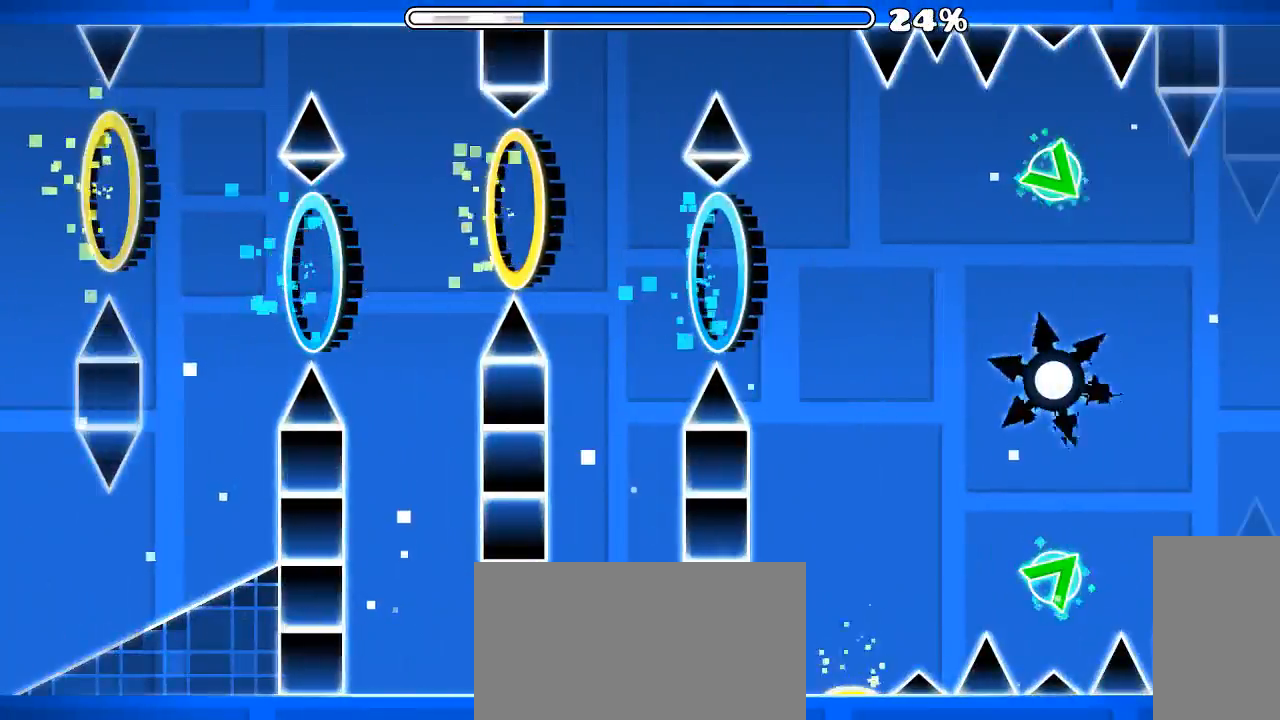
{"keys": [], "mouse": [], "events": []}
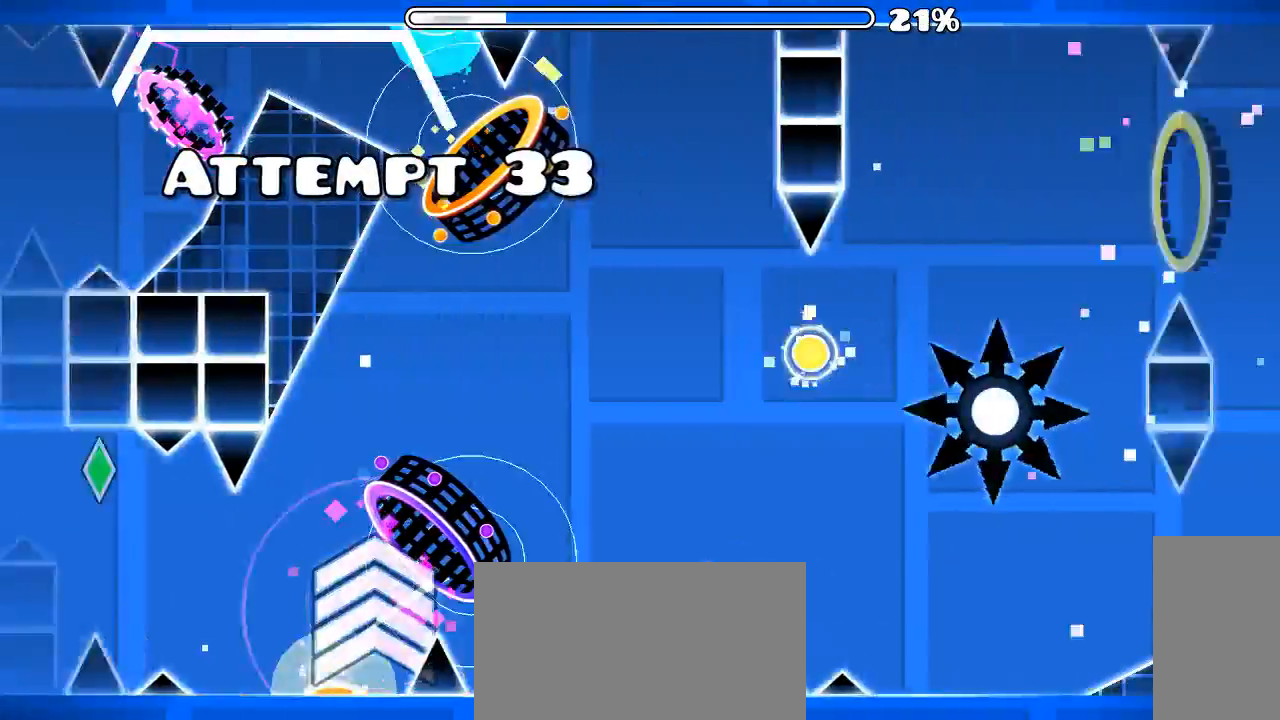
{"keys": [], "mouse": [], "events": [[166, "mouse_left", "down"], [233, "mouse_left", "up"]]}
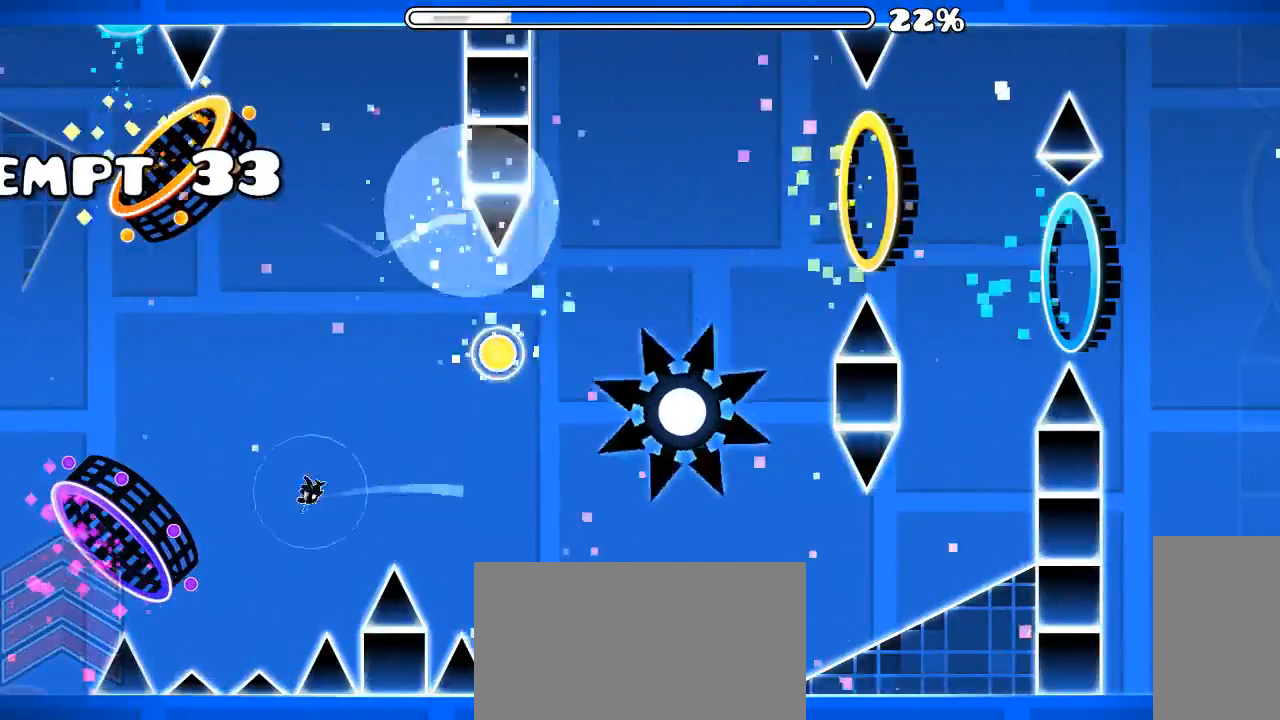
{"keys": [], "mouse": [], "events": []}
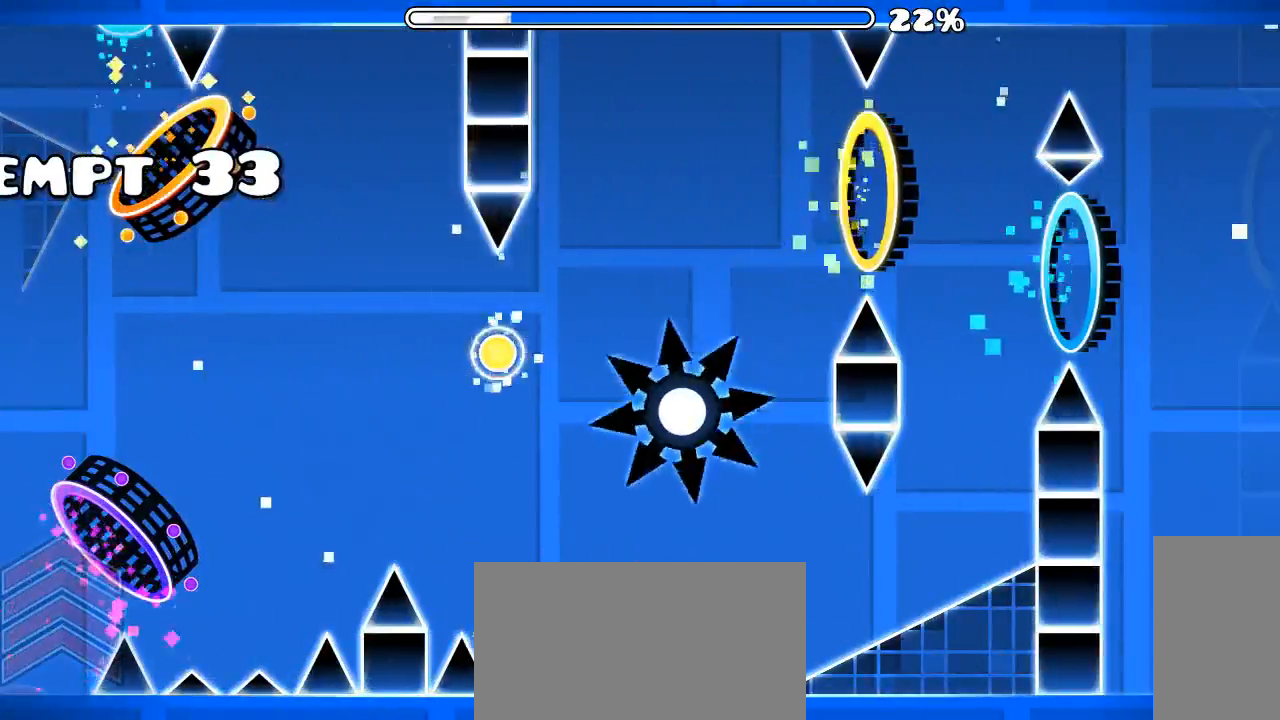
{"keys": [], "mouse": [], "events": []}
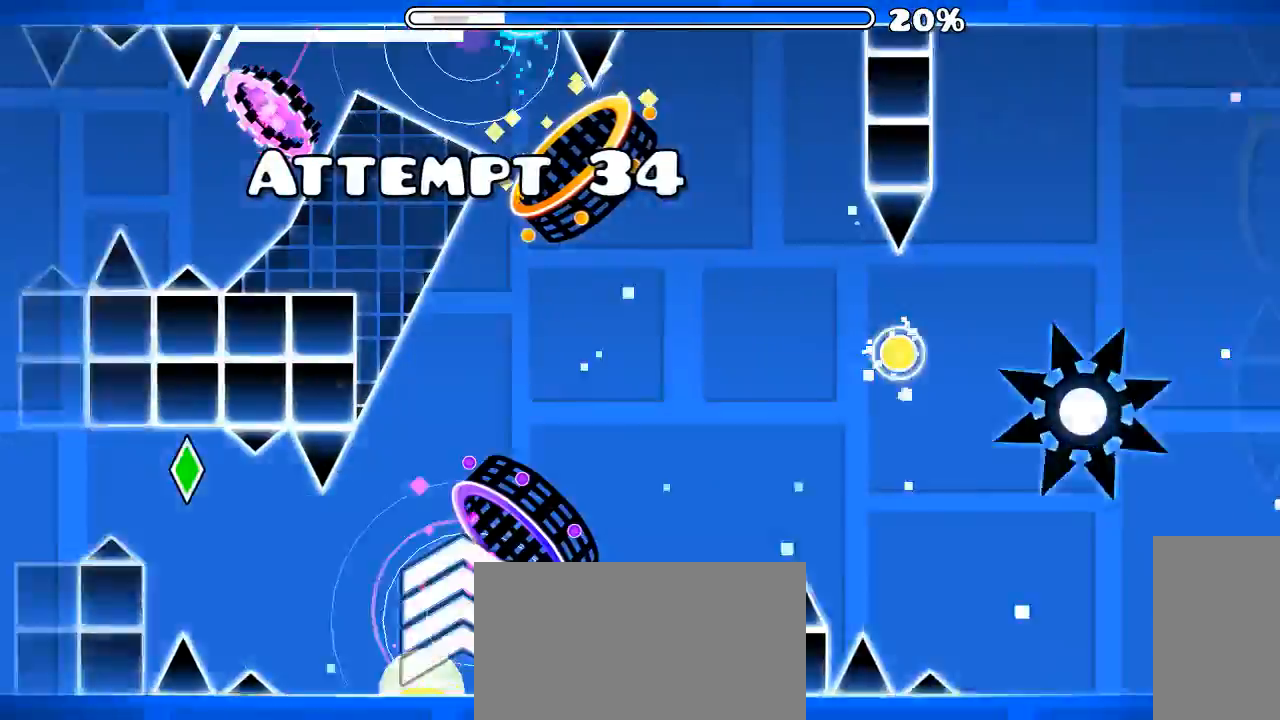
{"keys": [], "mouse": [], "events": [[366, "mouse_left", "down"], [466, "mouse_left", "up"]]}
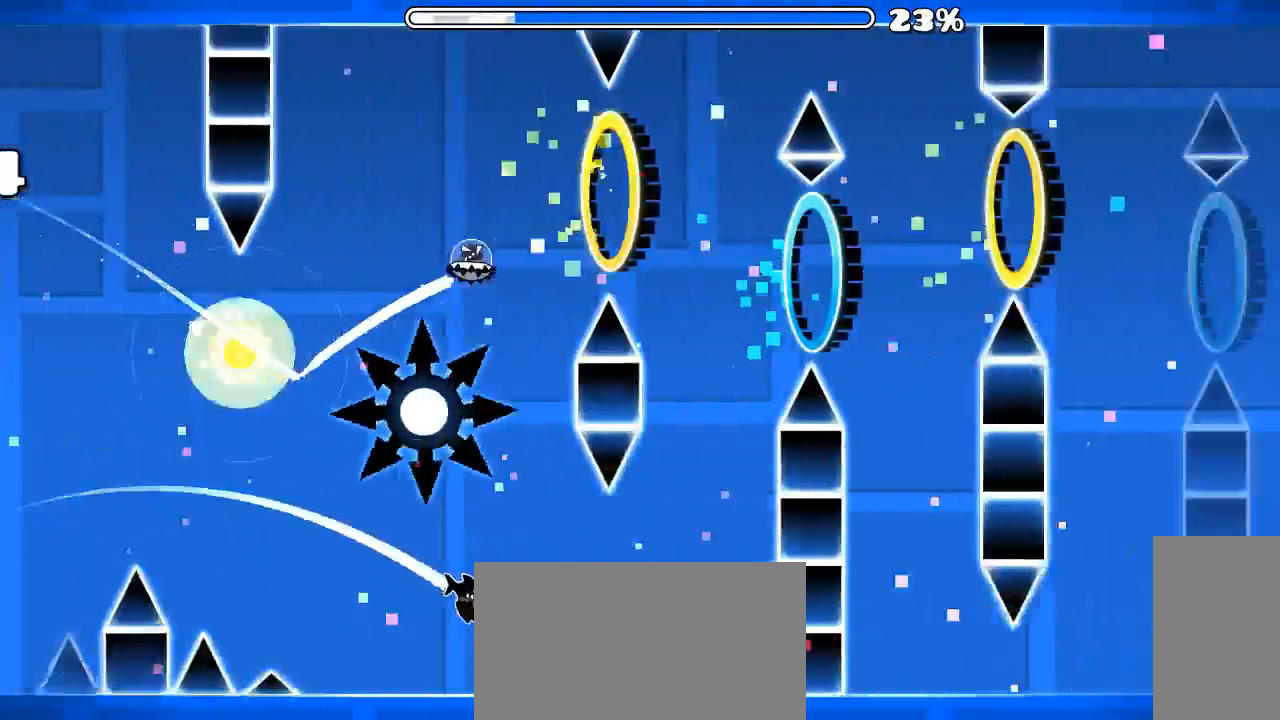
{"keys": [], "mouse": [], "events": [[166, "mouse_left", "down"], [233, "mouse_left", "up"], [400, "mouse_left", "down"], [466, "mouse_left", "up"]]}
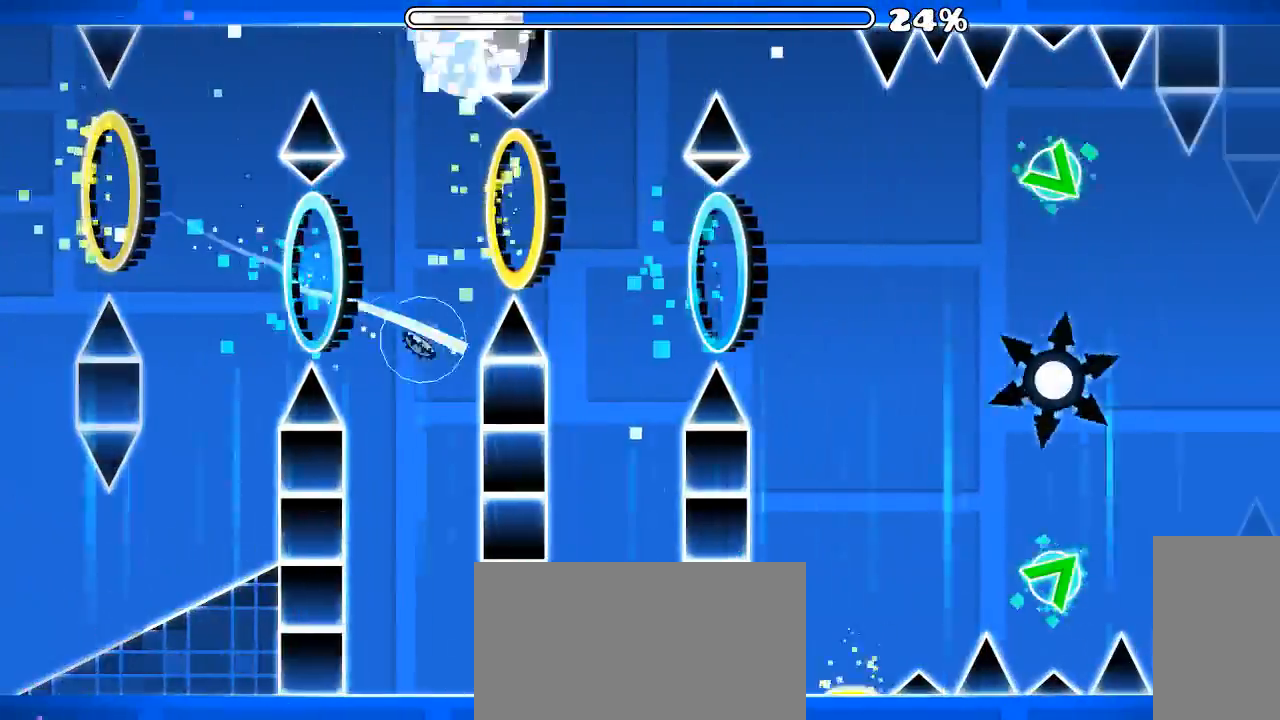
{"keys": [], "mouse": [], "events": [[100, "mouse_left", "down"], [166, "mouse_left", "up"]]}
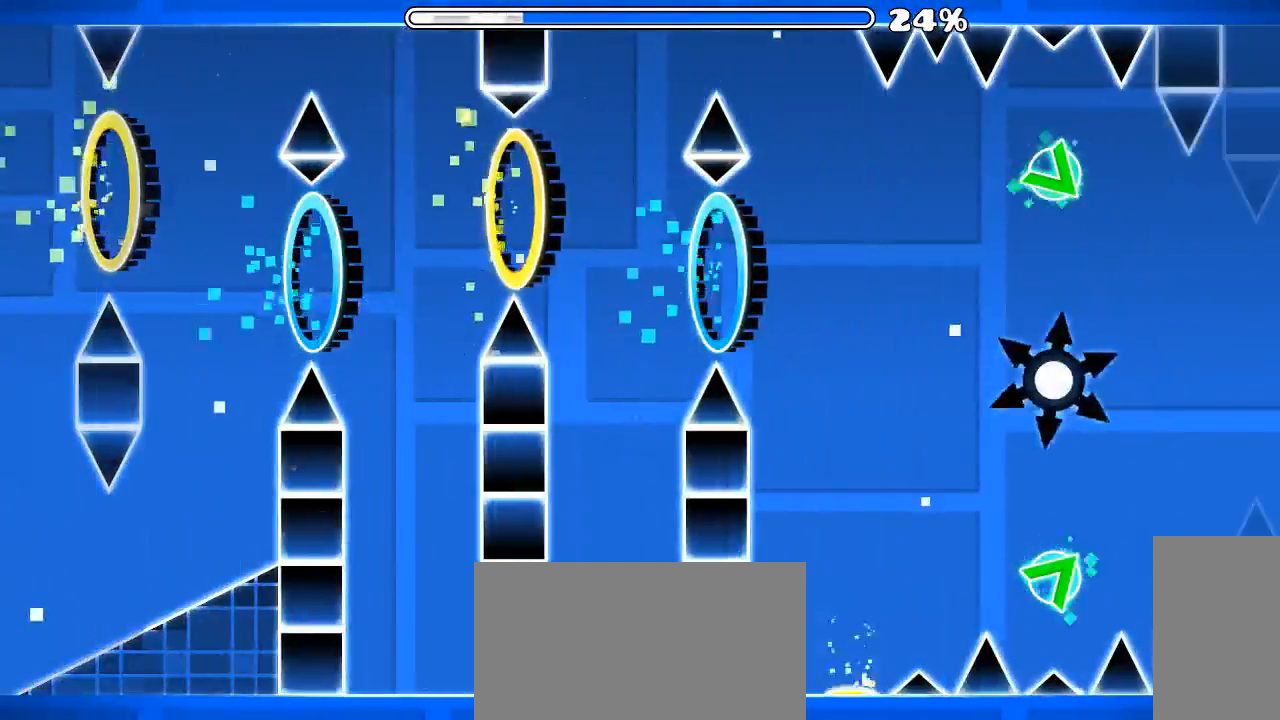
{"keys": [], "mouse": [], "events": []}
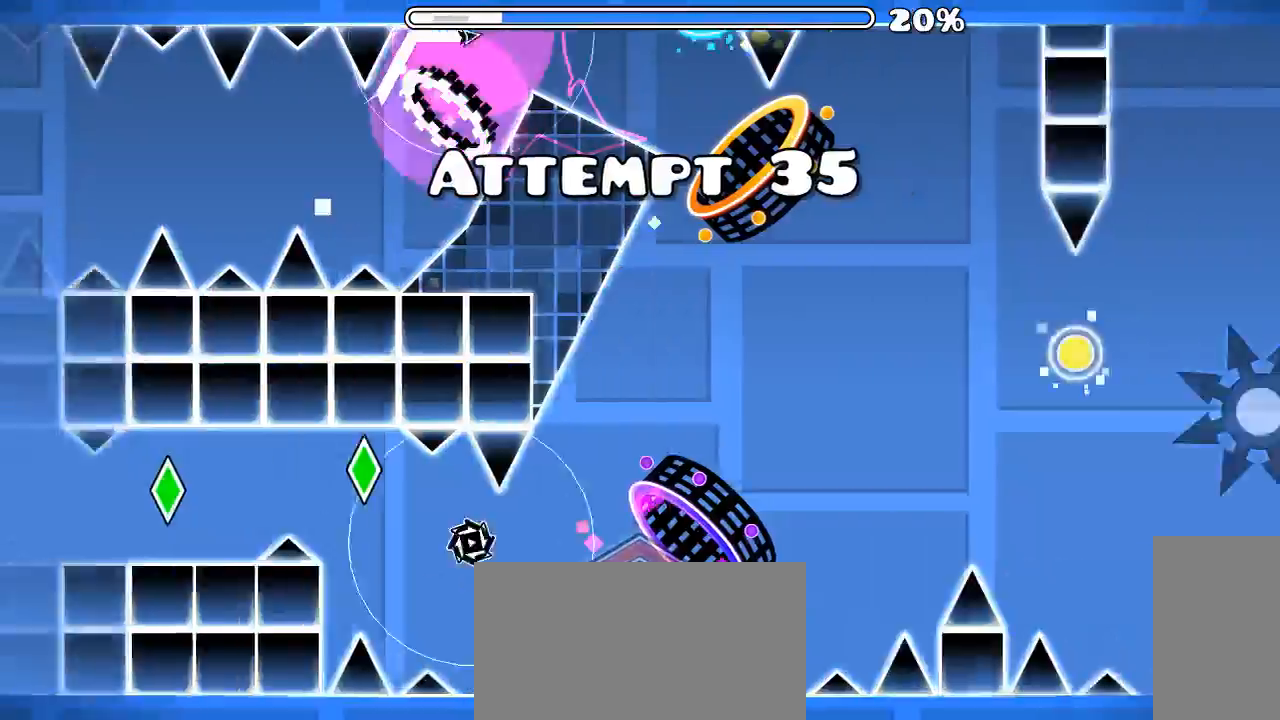
{"keys": [], "mouse": ["left"], "events": [[400, "mouse_left", "down"]]}